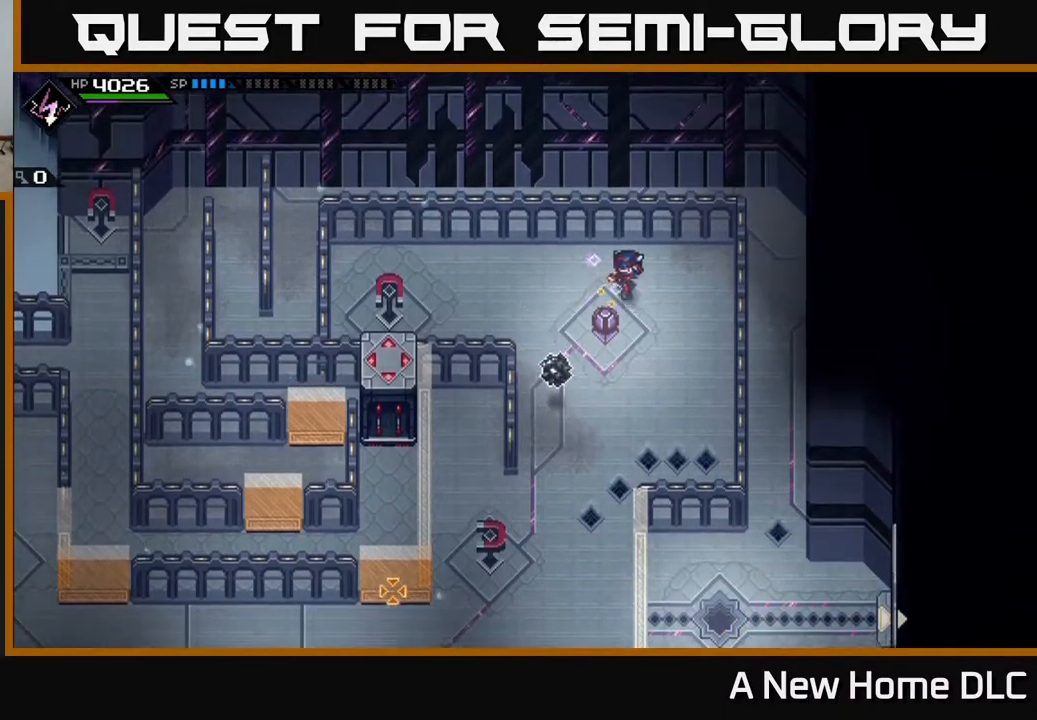
Gameplay with a controller (Xbox layout); each line is a JSON object with the inputs held at the frame after it. "events" lists button and stick changes between this image and that frame as [ms after this image, input, new state], when the widget could be followed in between.
{"buttons": ["R1"], "left_stick": "center", "right_stick": "down-left", "events": [[117, "left_stick", "center"], [167, "R1", "down"]]}
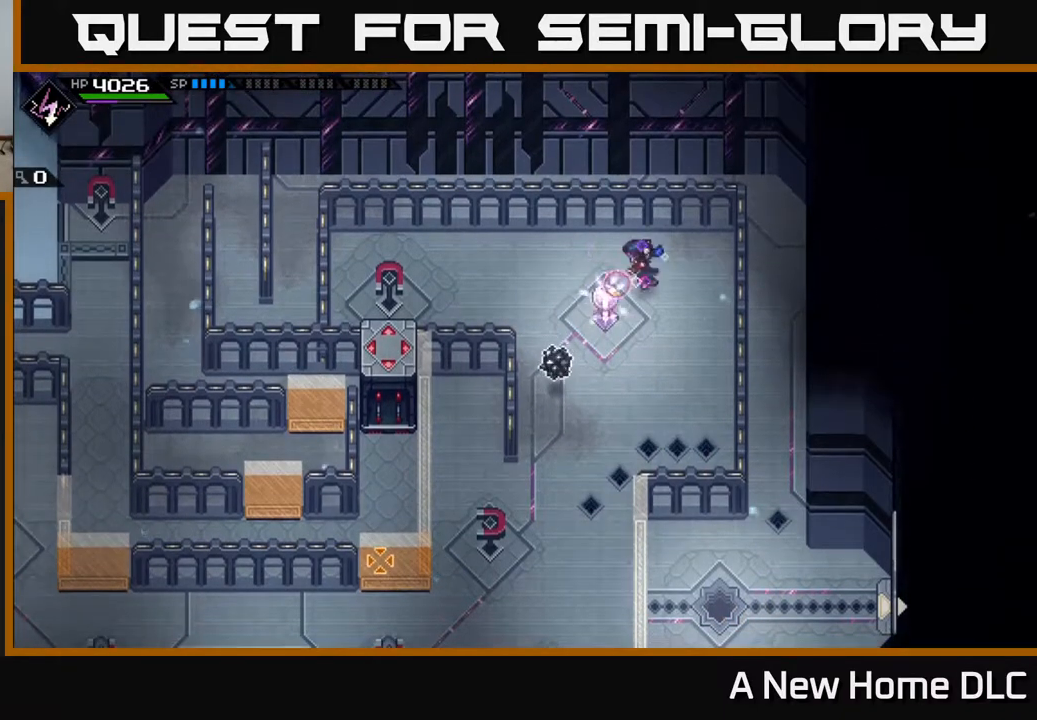
{"buttons": [], "left_stick": "up", "right_stick": "down-left", "events": [[200, "R1", "up"], [467, "left_stick", "up"]]}
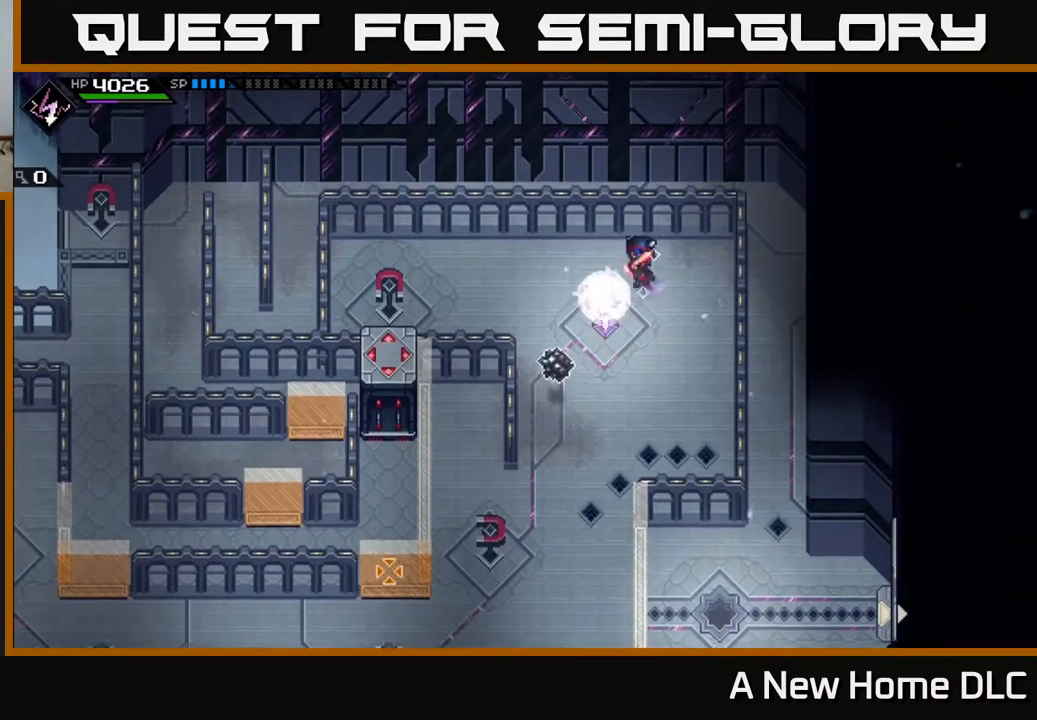
{"buttons": [], "left_stick": "down", "right_stick": "center", "events": [[117, "left_stick", "center"], [167, "R1", "down"], [267, "R1", "up"], [267, "left_stick", "down"], [383, "right_stick", "center"]]}
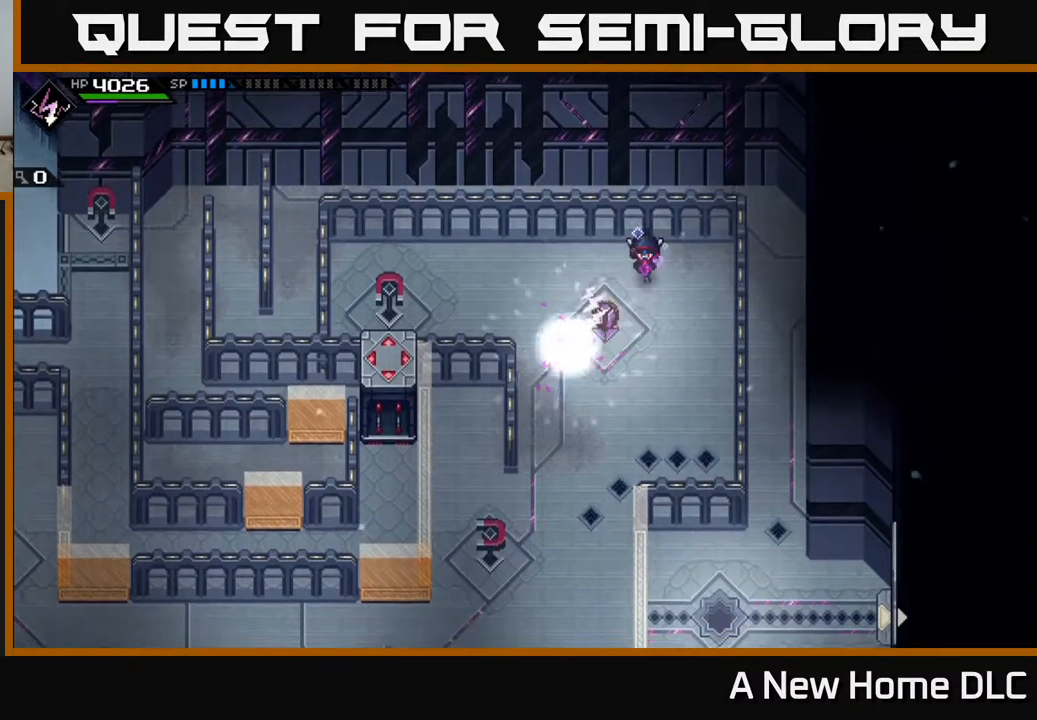
{"buttons": [], "left_stick": "down", "right_stick": "center", "events": []}
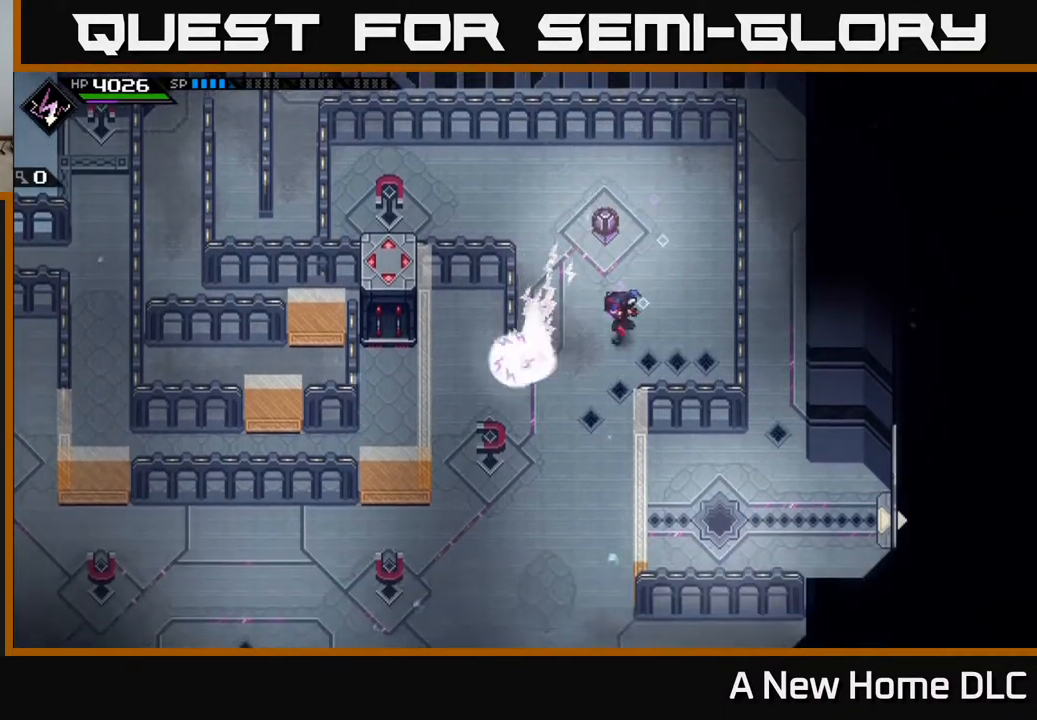
{"buttons": [], "left_stick": "down-left", "right_stick": "center", "events": [[417, "left_stick", "down-left"]]}
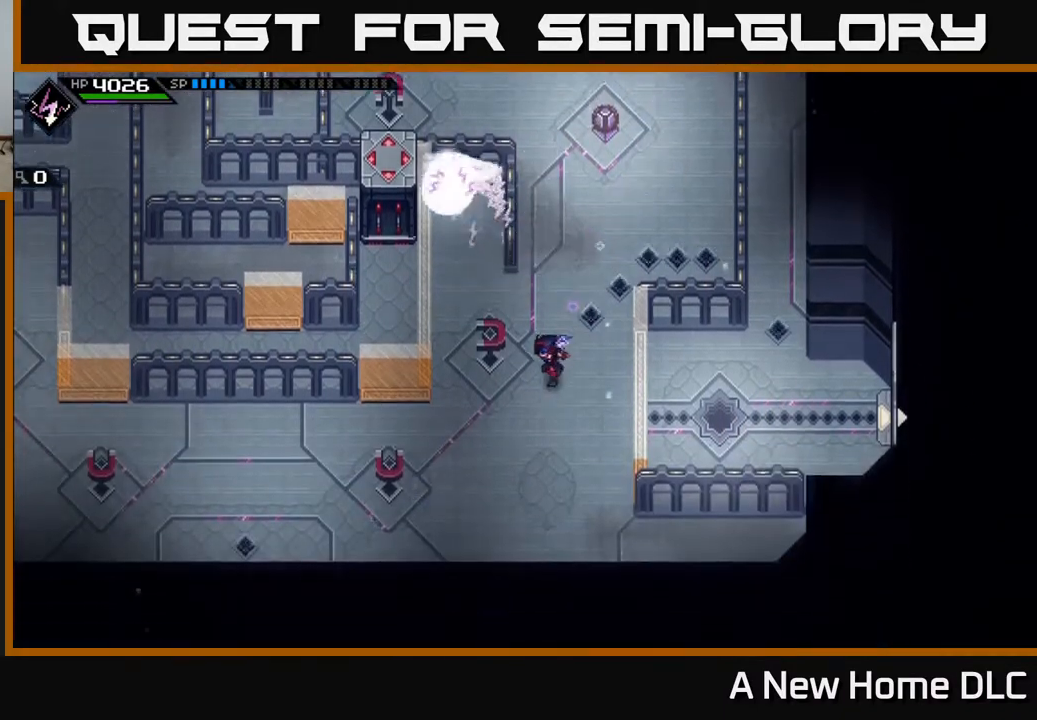
{"buttons": [], "left_stick": "down-left", "right_stick": "up", "events": [[483, "right_stick", "up"]]}
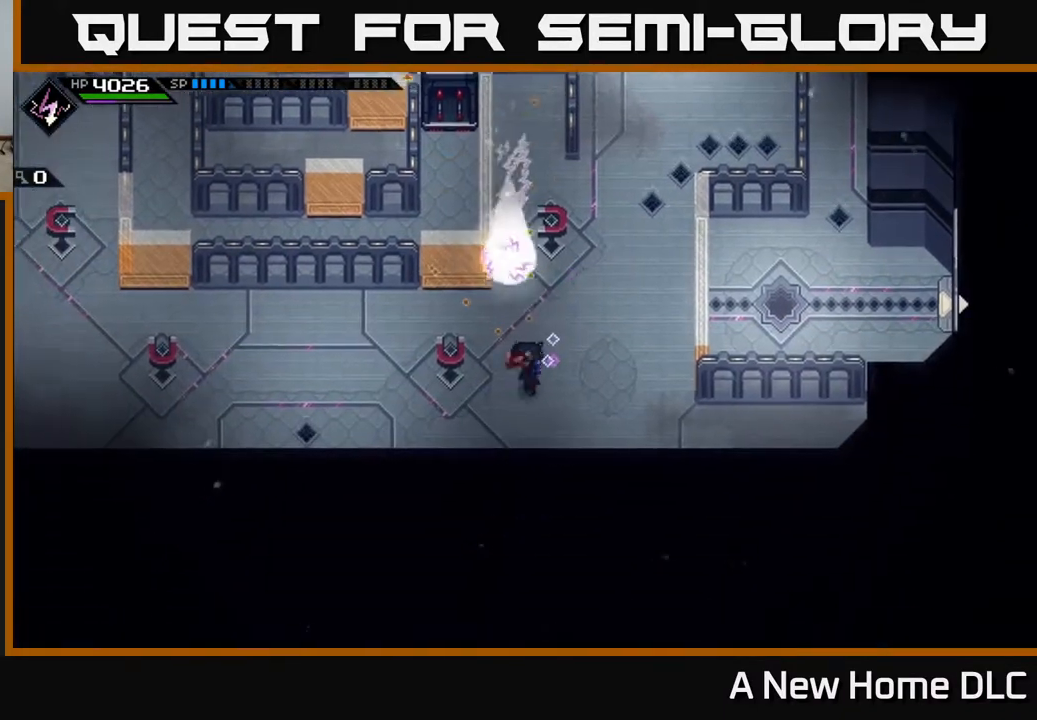
{"buttons": [], "left_stick": "center", "right_stick": "up", "events": [[317, "left_stick", "left"], [433, "R1", "down"], [450, "left_stick", "center"], [483, "R1", "up"]]}
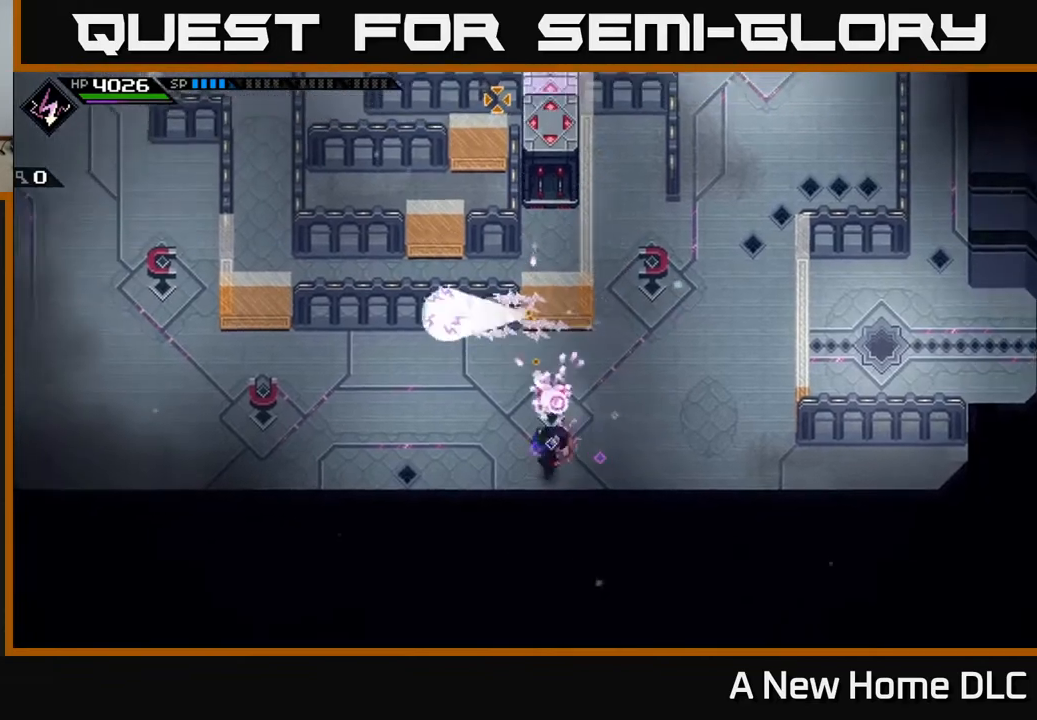
{"buttons": [], "left_stick": "left", "right_stick": "center", "events": [[67, "left_stick", "left"], [133, "right_stick", "center"]]}
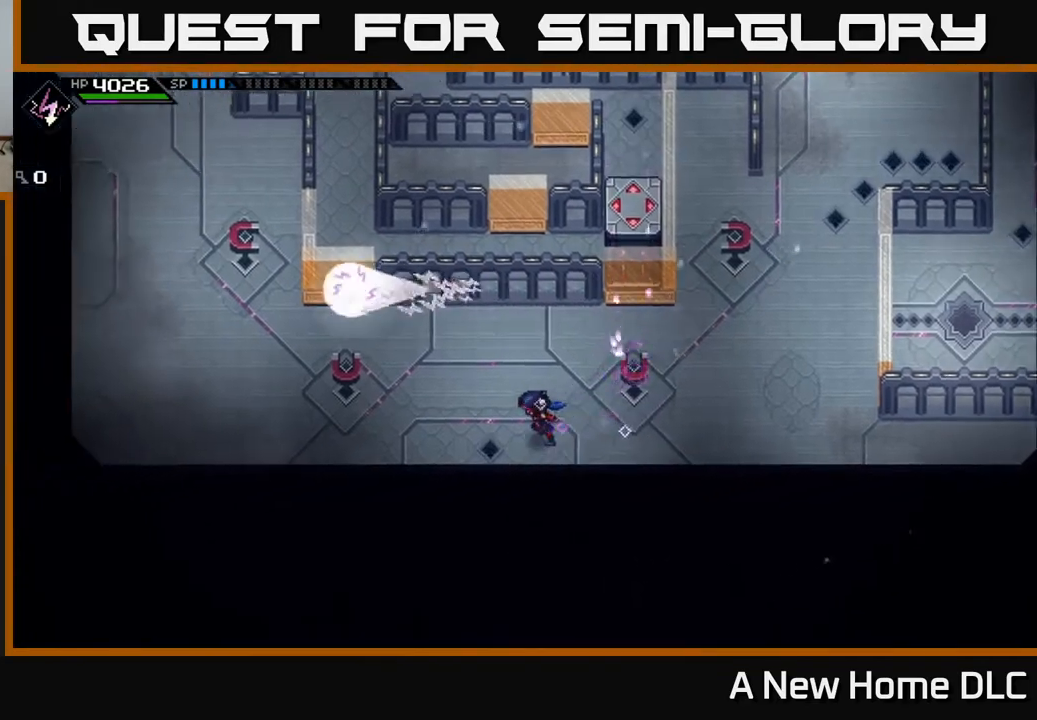
{"buttons": [], "left_stick": "up-left", "right_stick": "up-left", "events": [[133, "left_stick", "up-left"], [317, "right_stick", "up-left"]]}
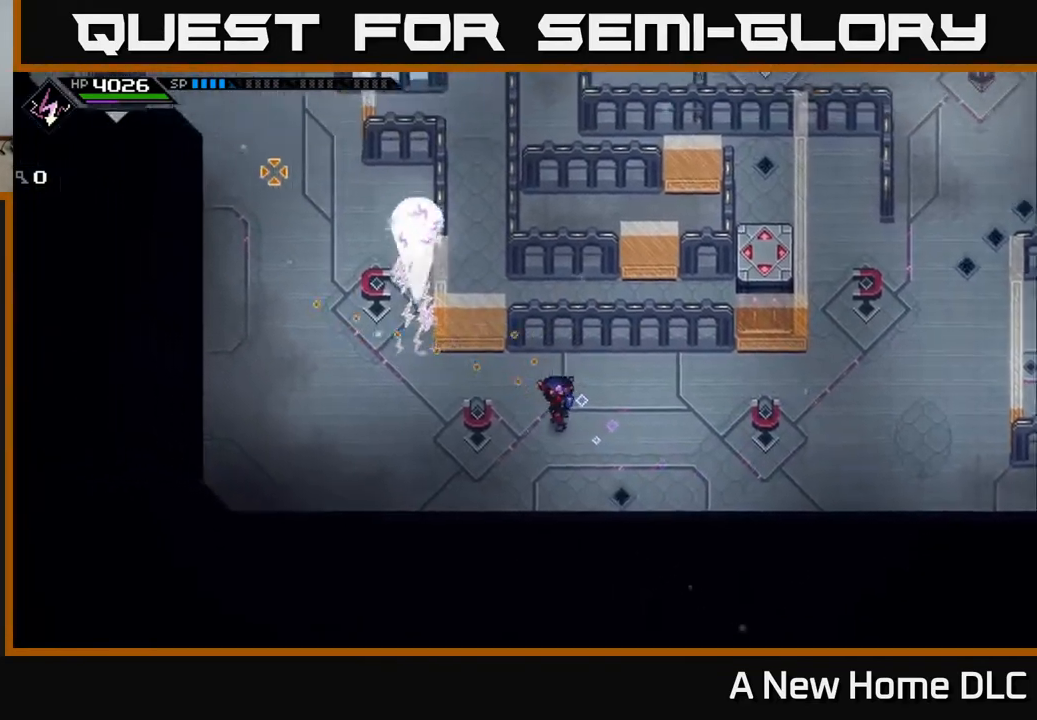
{"buttons": [], "left_stick": "left", "right_stick": "up-left", "events": [[50, "left_stick", "left"], [317, "R1", "down"], [383, "left_stick", "up-left"], [400, "R1", "up"], [483, "left_stick", "left"]]}
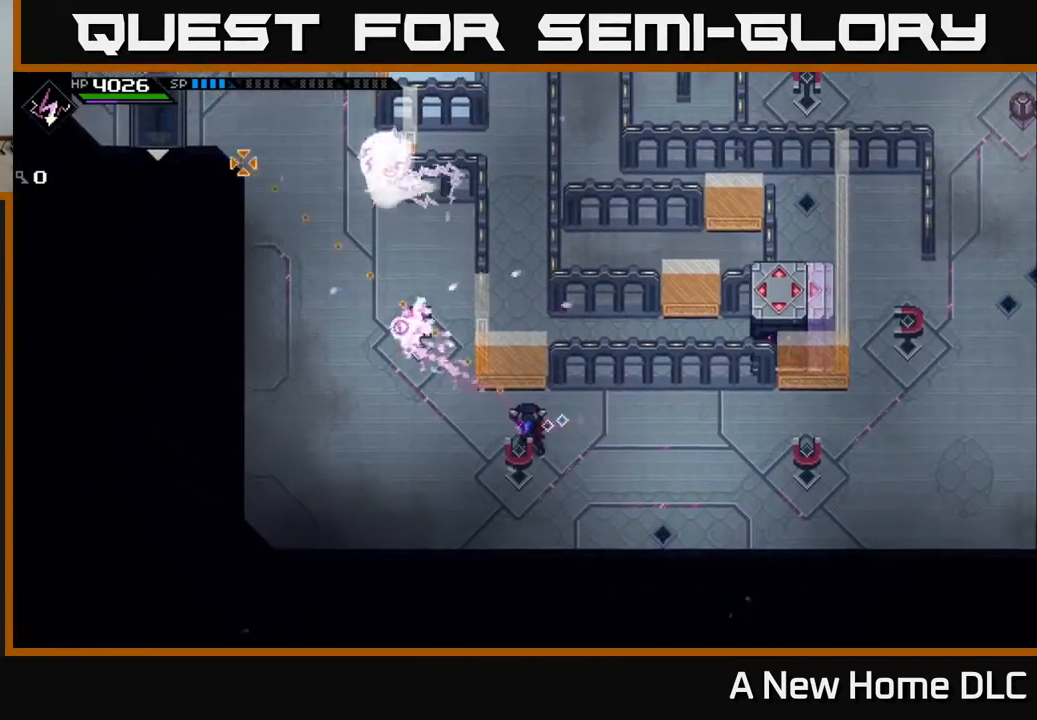
{"buttons": [], "left_stick": "right", "right_stick": "center", "events": [[117, "left_stick", "center"], [167, "left_stick", "right"], [167, "right_stick", "center"]]}
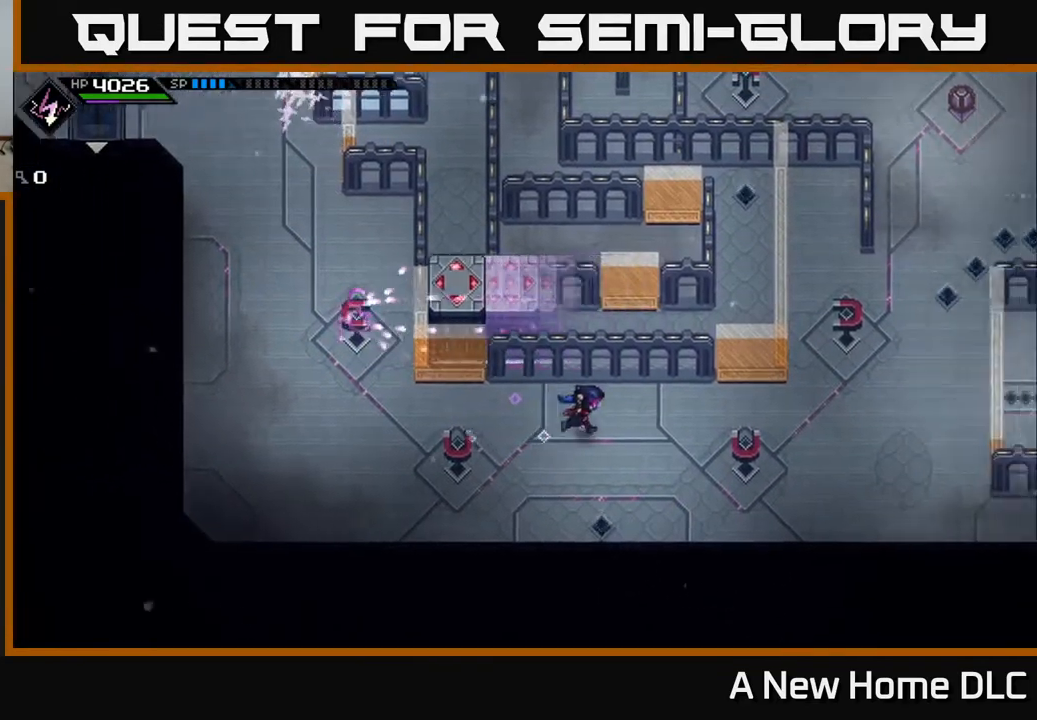
{"buttons": [], "left_stick": "right", "right_stick": "center", "events": []}
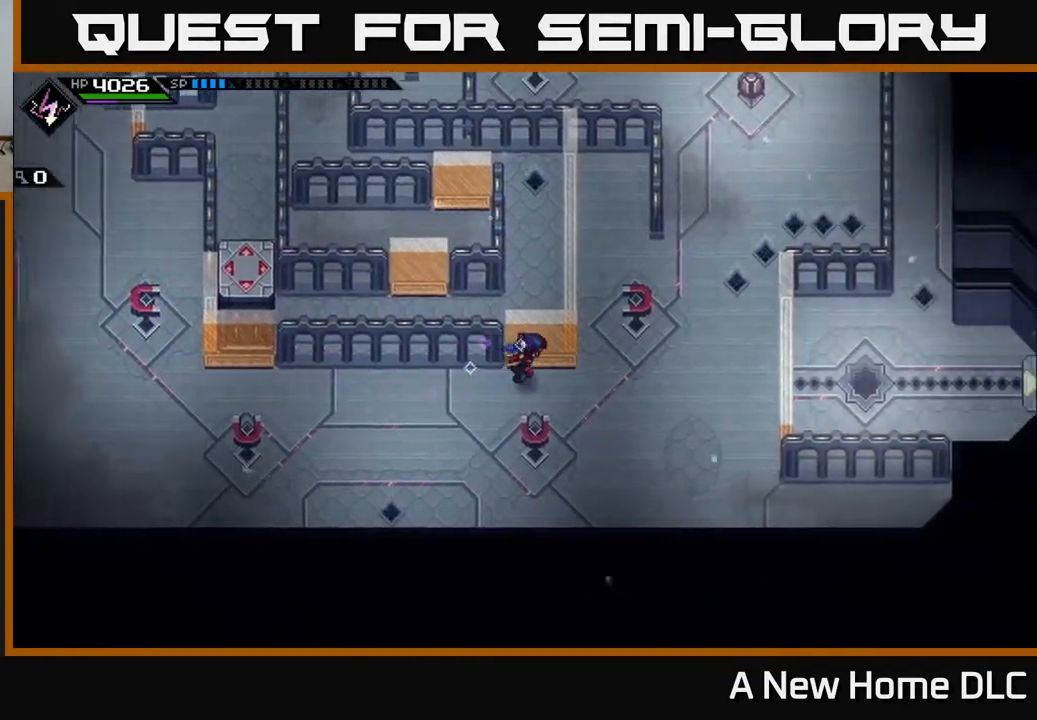
{"buttons": [], "left_stick": "up-right", "right_stick": "left", "events": [[317, "right_stick", "left"], [333, "left_stick", "up-right"]]}
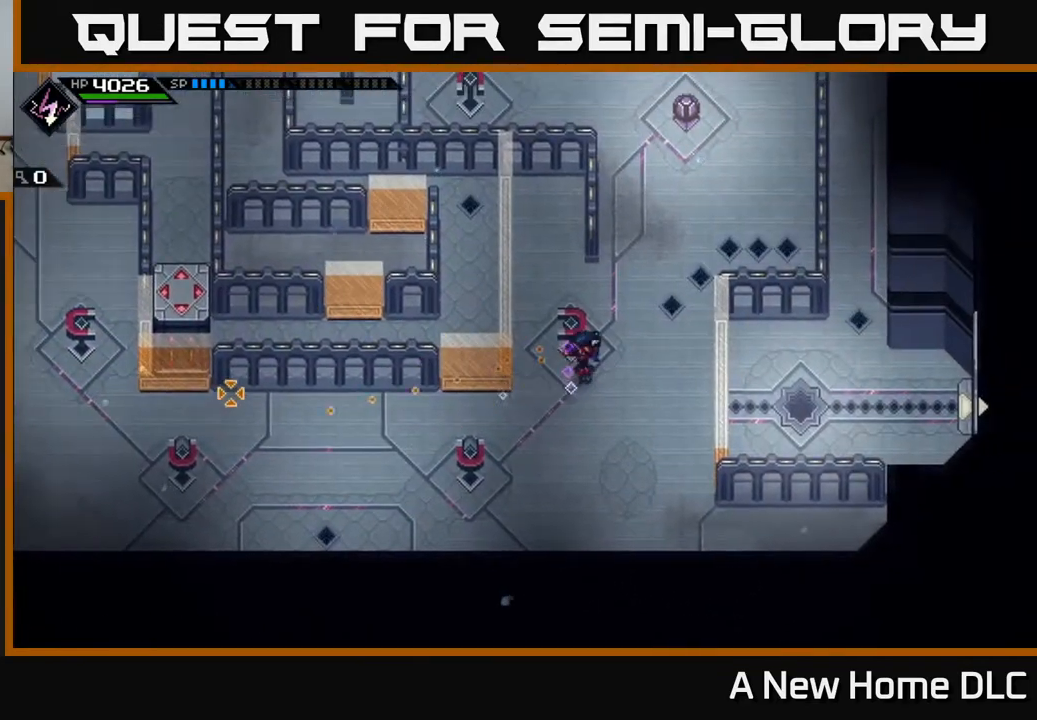
{"buttons": ["R1"], "left_stick": "center", "right_stick": "left", "events": [[267, "left_stick", "up"], [367, "left_stick", "center"], [467, "R1", "down"]]}
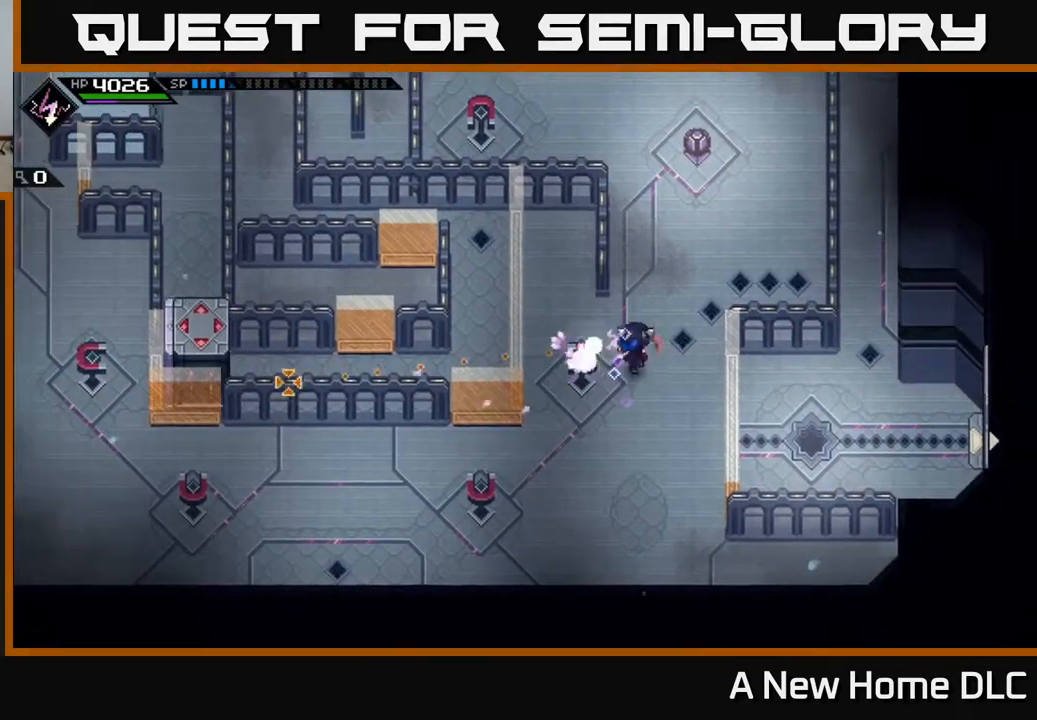
{"buttons": [], "left_stick": "left", "right_stick": "center", "events": [[67, "R1", "up"], [383, "right_stick", "center"], [417, "left_stick", "up-left"], [483, "left_stick", "left"]]}
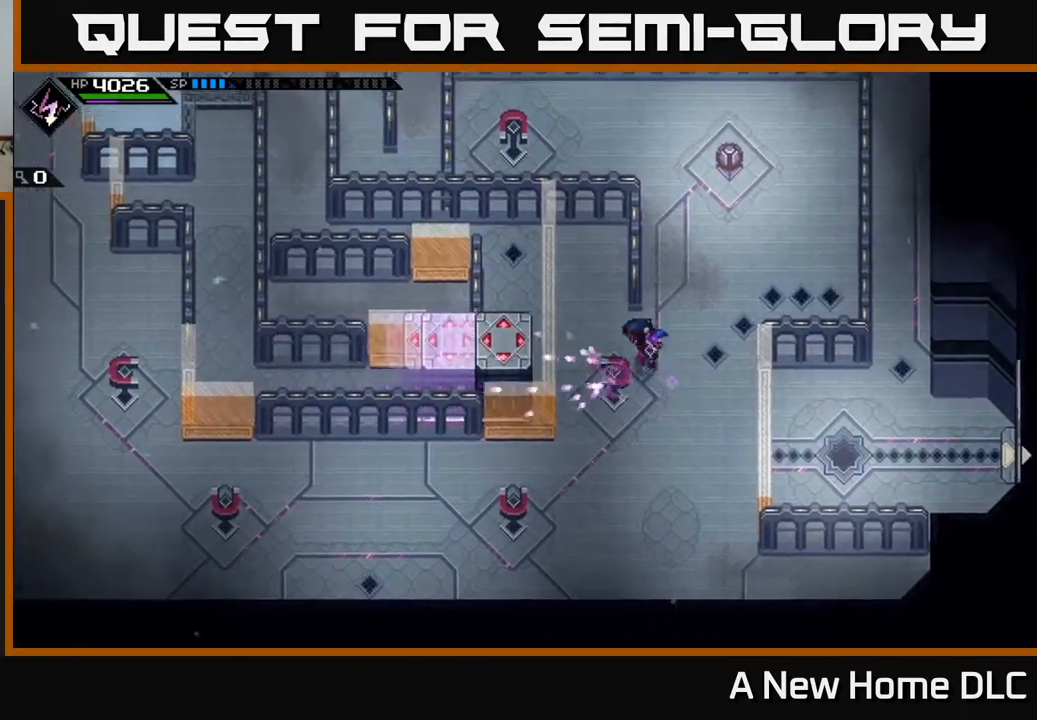
{"buttons": [], "left_stick": "center", "right_stick": "center", "events": [[100, "left_stick", "up-left"], [283, "left_stick", "center"]]}
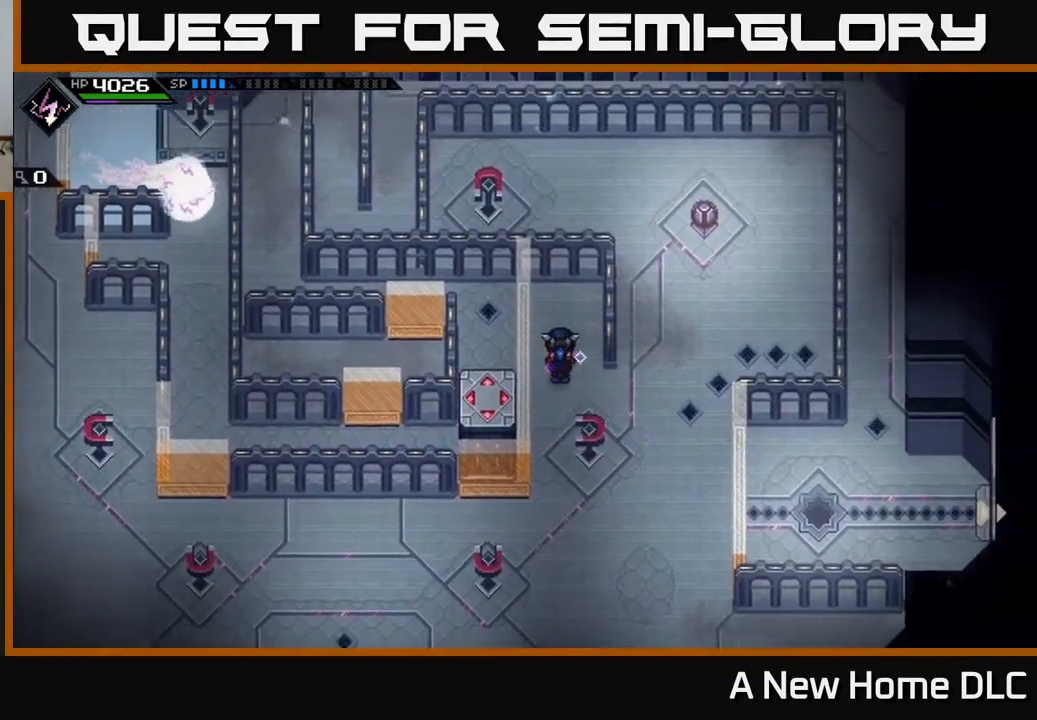
{"buttons": [], "left_stick": "center", "right_stick": "center", "events": []}
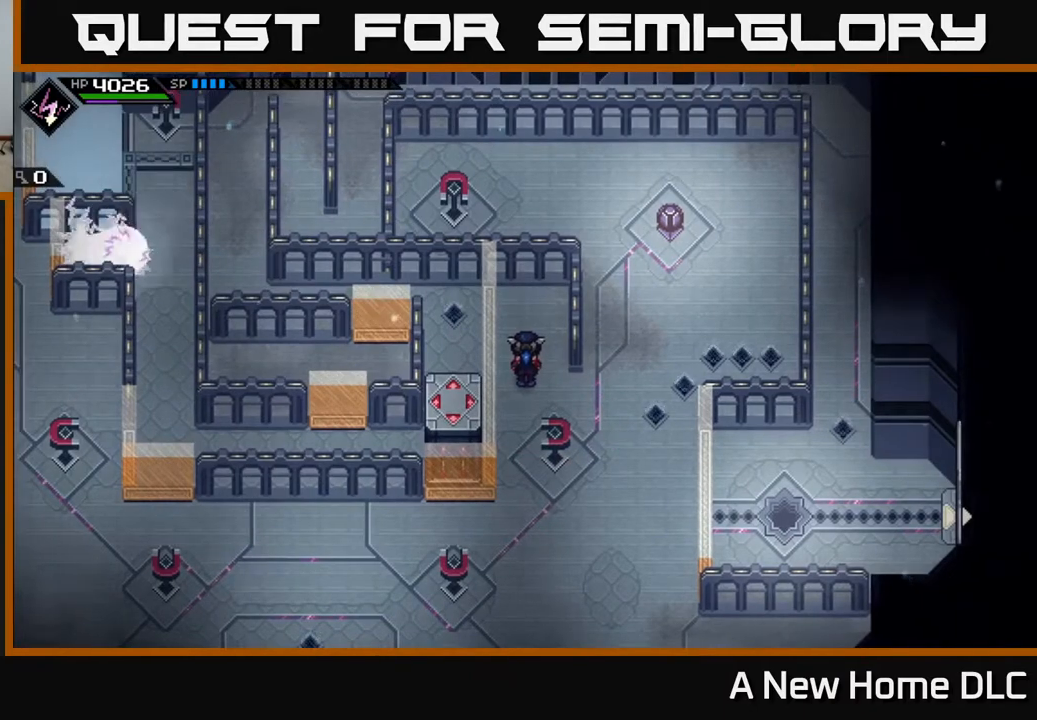
{"buttons": [], "left_stick": "down-left", "right_stick": "center", "events": [[317, "left_stick", "down-left"]]}
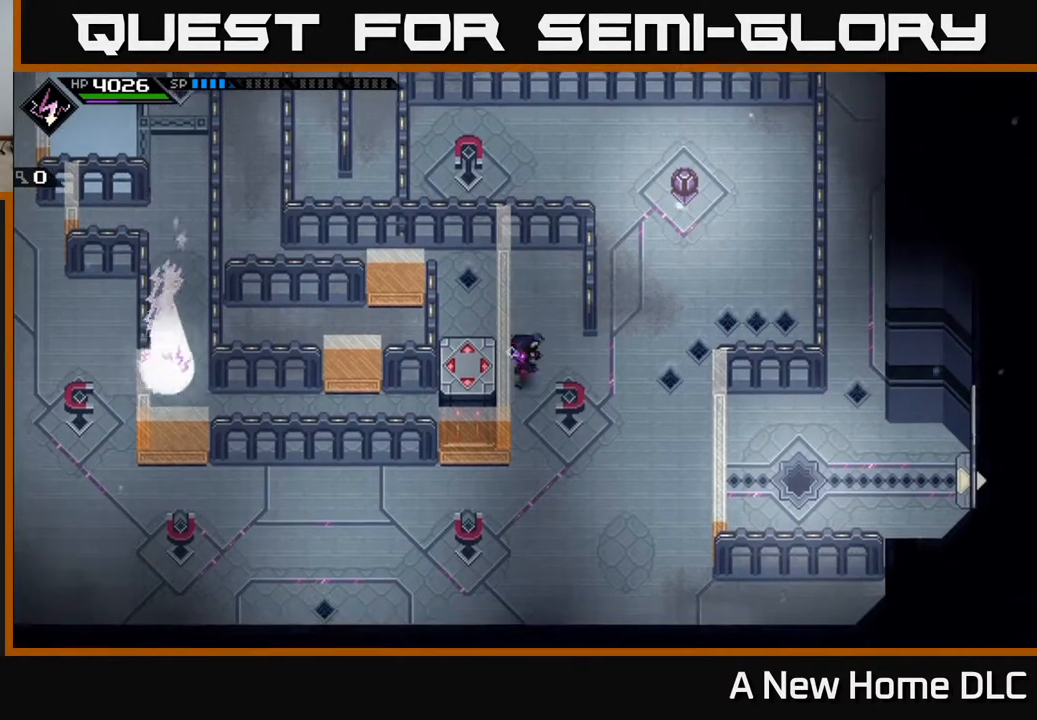
{"buttons": [], "left_stick": "center", "right_stick": "center", "events": [[33, "left_stick", "center"]]}
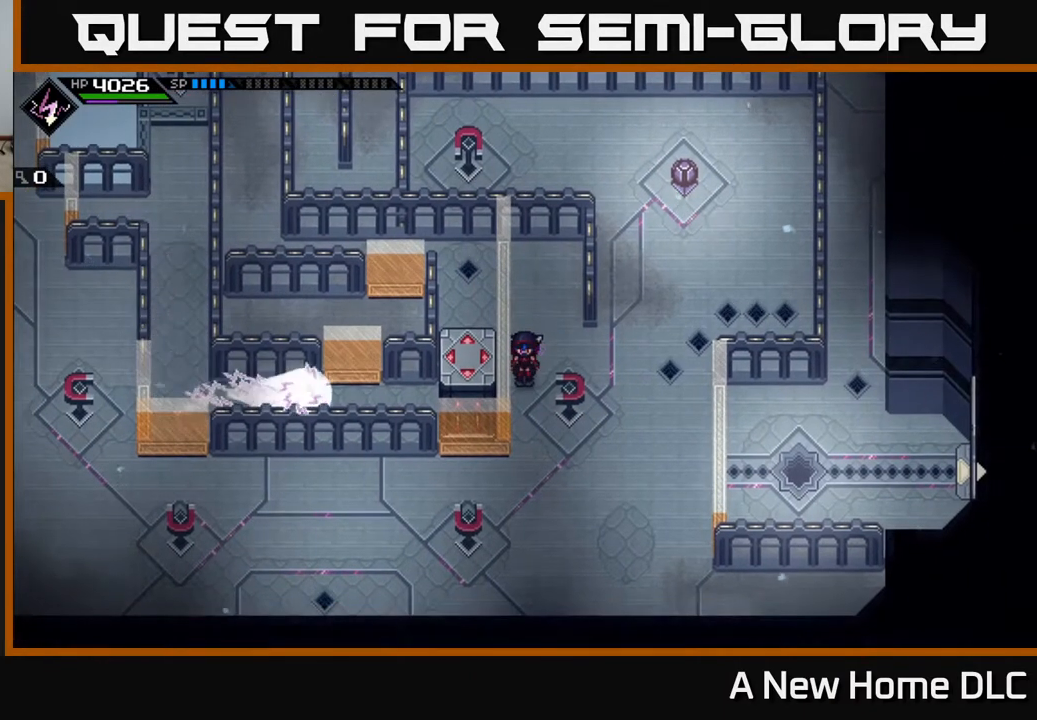
{"buttons": [], "left_stick": "center", "right_stick": "center", "events": []}
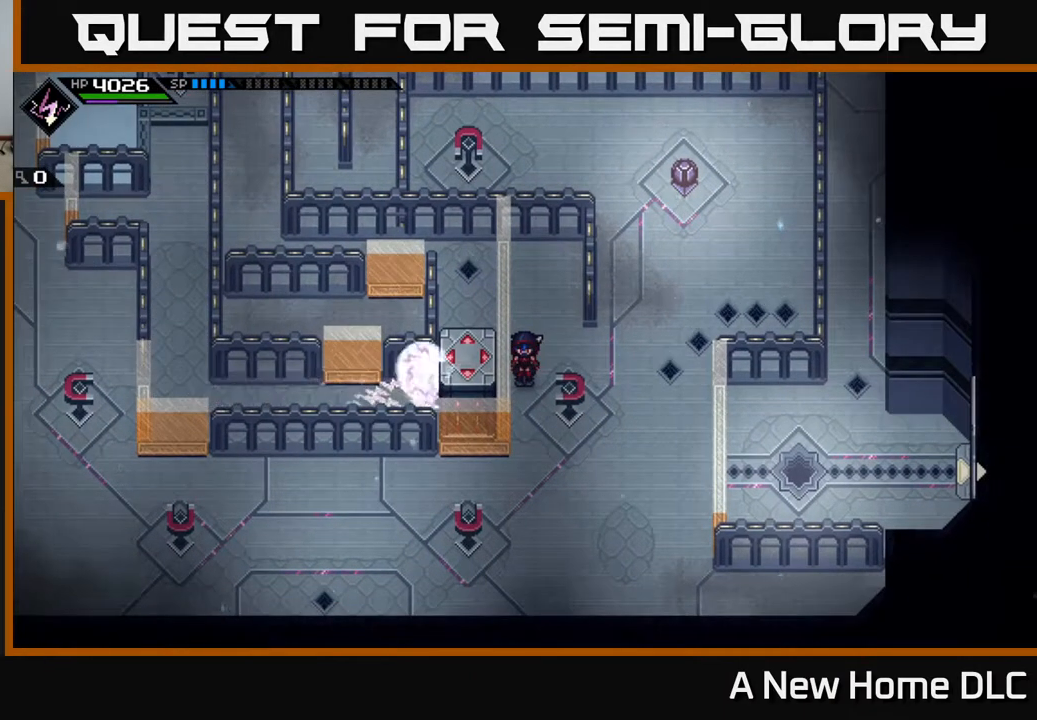
{"buttons": [], "left_stick": "down-right", "right_stick": "center", "events": [[333, "left_stick", "down-right"]]}
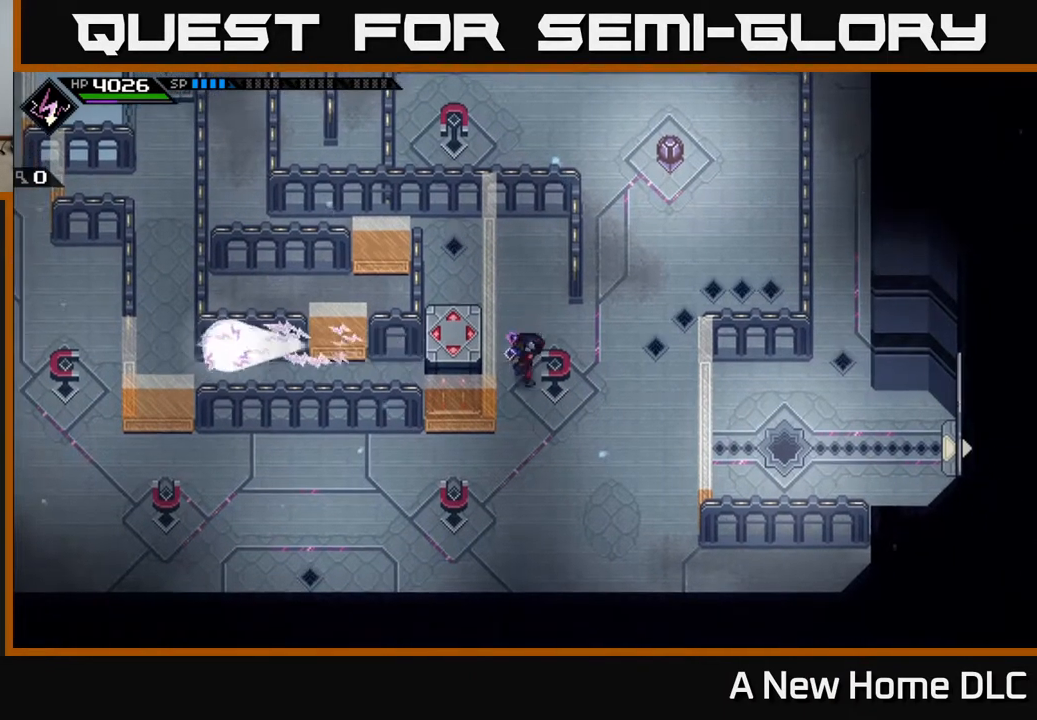
{"buttons": [], "left_stick": "center", "right_stick": "center", "events": [[33, "left_stick", "up-right"], [100, "left_stick", "up"], [200, "left_stick", "up-left"], [433, "left_stick", "center"]]}